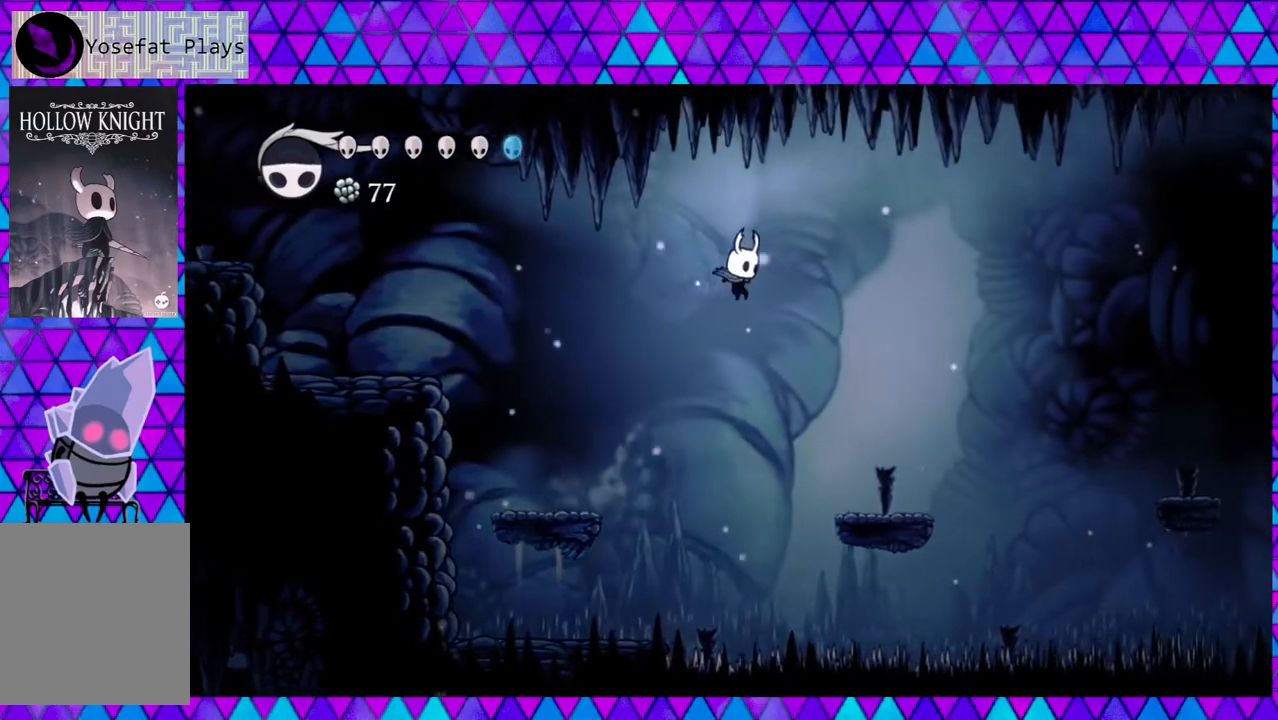
Gameplay with a controller (Nintendo layout); each line is a JSON object with the inputs held at the frame after it. "events" lists button and stick changes between this image and that frame as [ms after this image, input, new state], when the widget could be followed in between. Not read: L3 R3.
{"buttons": [], "left_stick": "center", "right_stick": "down", "events": [[217, "B", "up"], [417, "DPAD_RIGHT", "up"]]}
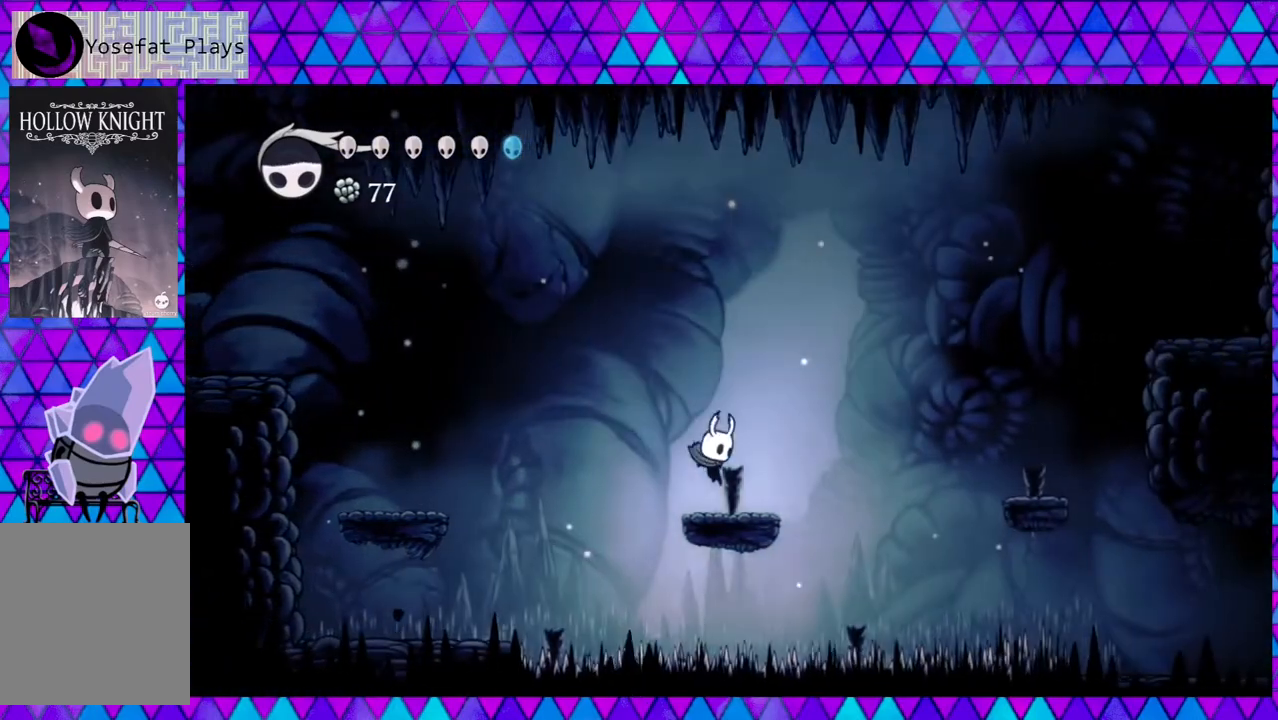
{"buttons": [], "left_stick": "center", "right_stick": "down", "events": [[100, "Y", "down"], [317, "Y", "up"]]}
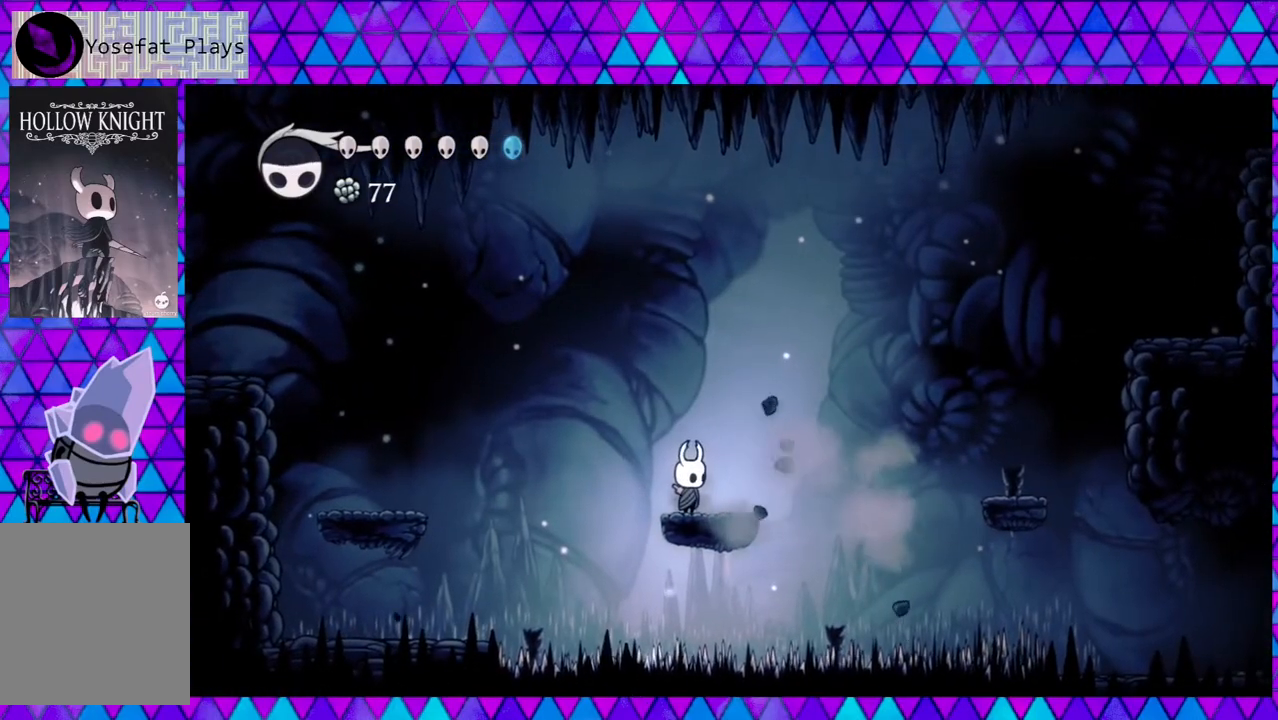
{"buttons": ["B", "DPAD_RIGHT"], "left_stick": "center", "right_stick": "down", "events": [[200, "DPAD_RIGHT", "down"], [400, "B", "down"]]}
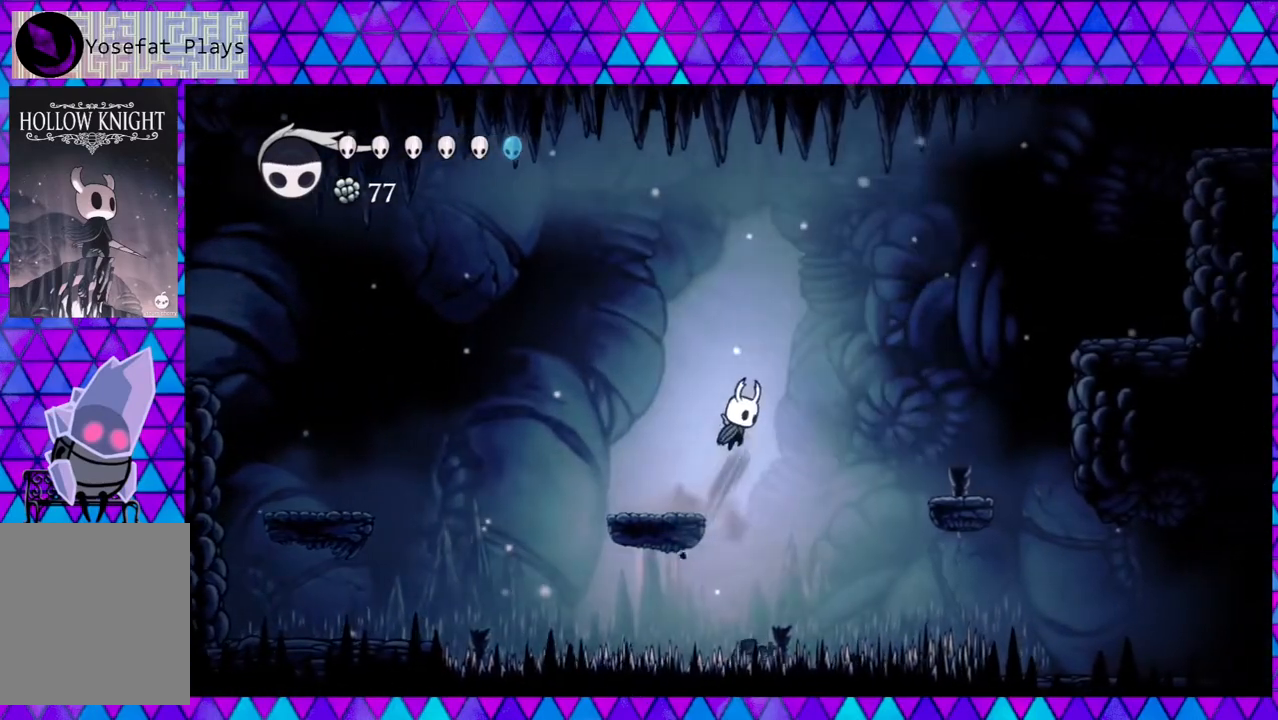
{"buttons": ["DPAD_RIGHT"], "left_stick": "center", "right_stick": "down", "events": [[483, "B", "up"]]}
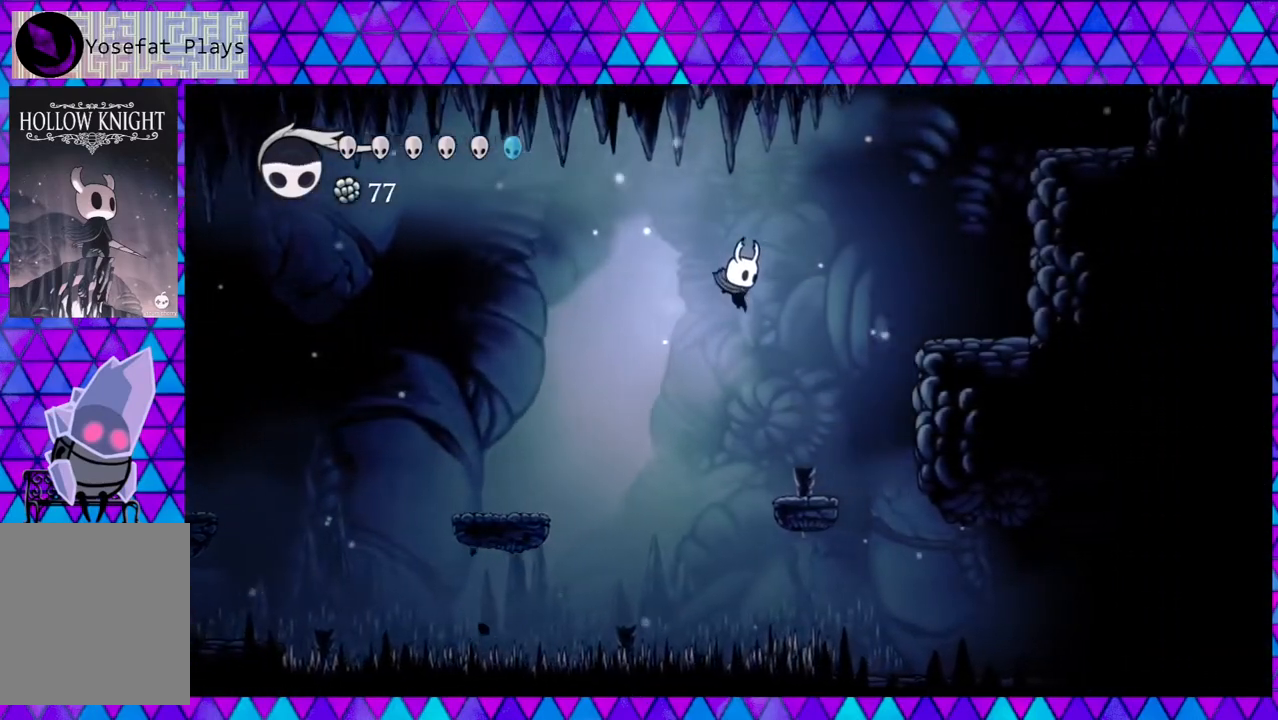
{"buttons": [], "left_stick": "center", "right_stick": "down", "events": [[17, "DPAD_DOWN", "down"], [200, "Y", "down"], [333, "DPAD_RIGHT", "up"], [383, "DPAD_DOWN", "up"], [383, "Y", "up"]]}
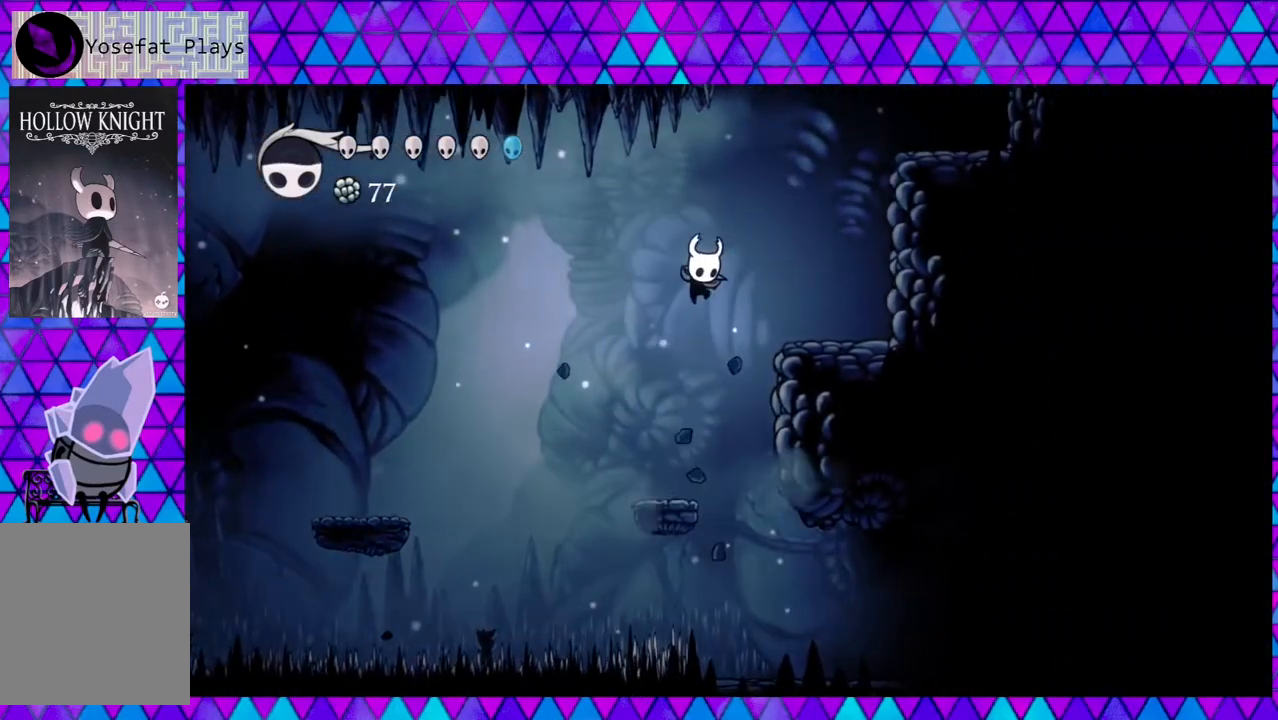
{"buttons": [], "left_stick": "center", "right_stick": "down", "events": [[100, "DPAD_LEFT", "down"], [167, "DPAD_LEFT", "up"]]}
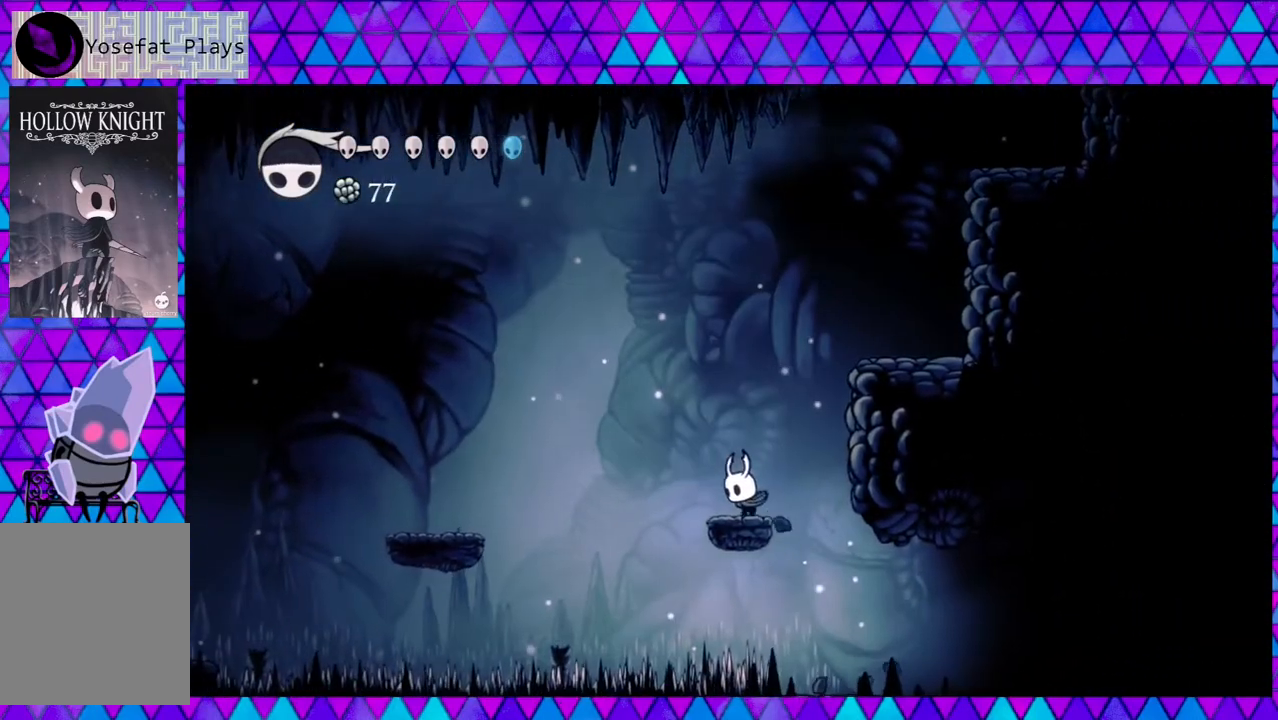
{"buttons": ["B", "DPAD_RIGHT"], "left_stick": "center", "right_stick": "down", "events": [[50, "B", "down"], [167, "DPAD_RIGHT", "down"]]}
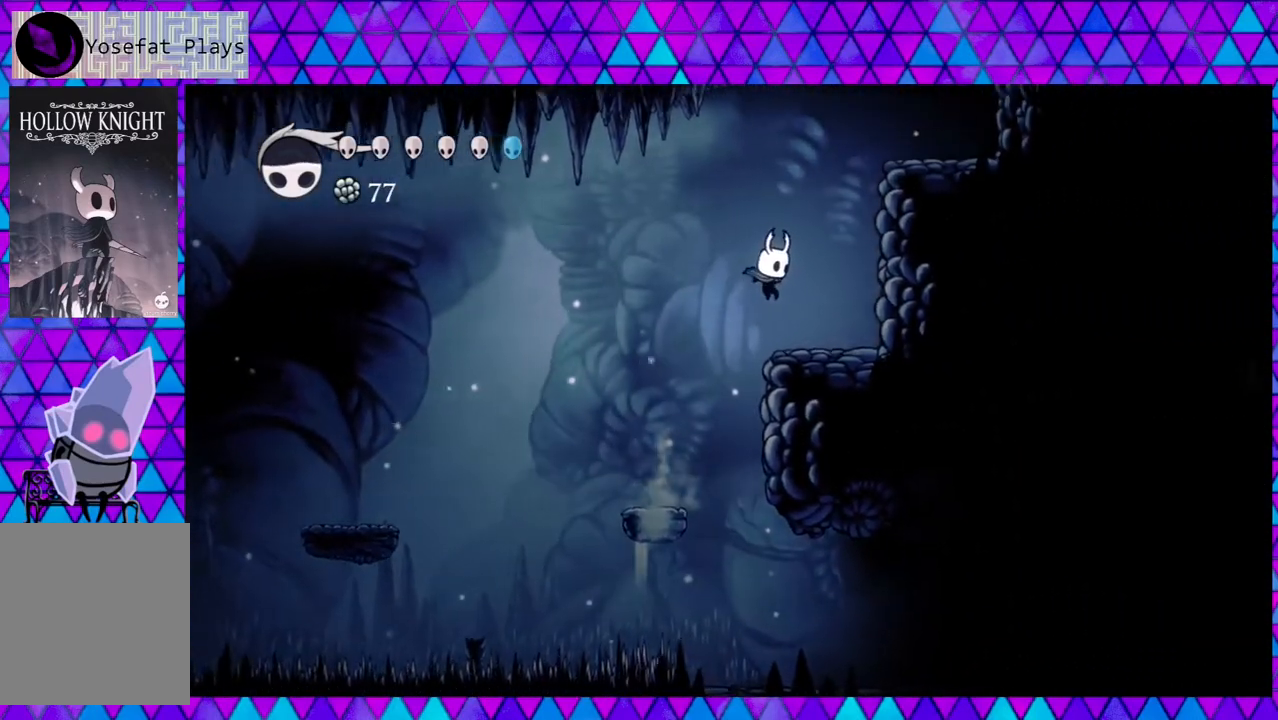
{"buttons": ["B", "DPAD_RIGHT"], "left_stick": "center", "right_stick": "down", "events": [[83, "B", "up"], [283, "B", "down"]]}
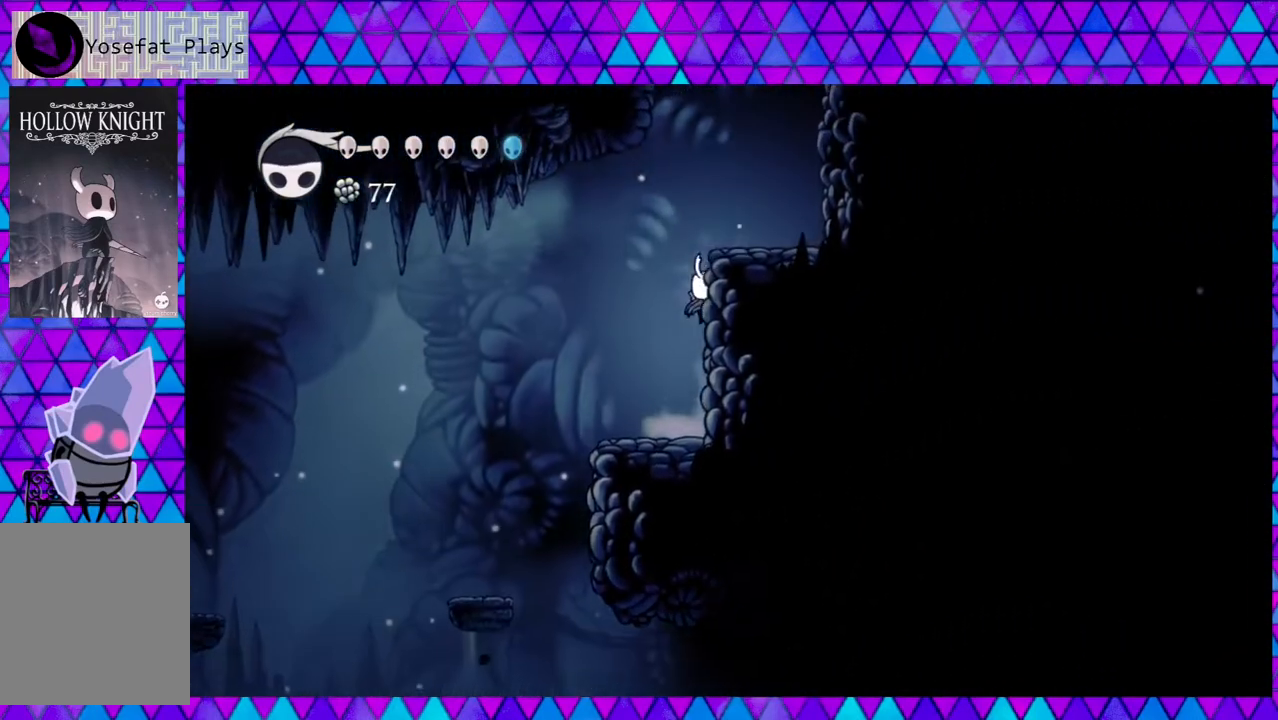
{"buttons": ["DPAD_RIGHT"], "left_stick": "center", "right_stick": "down", "events": [[333, "B", "up"]]}
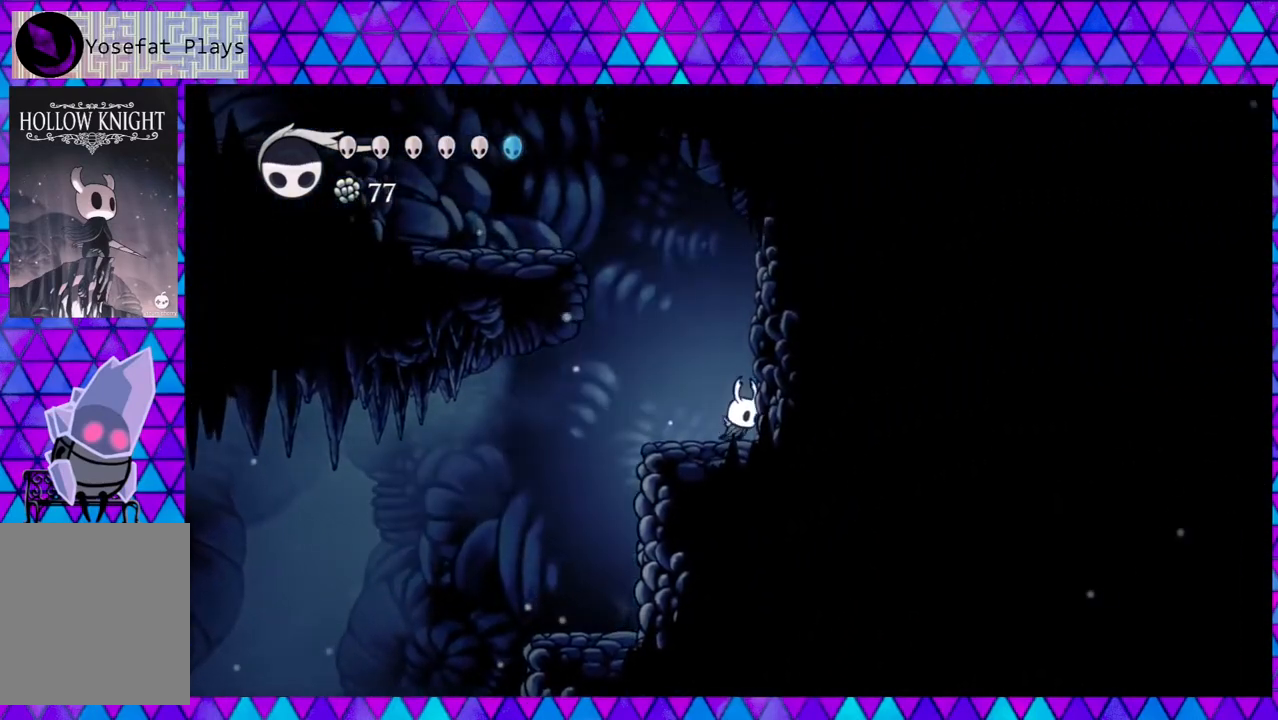
{"buttons": ["B", "DPAD_LEFT"], "left_stick": "center", "right_stick": "down", "events": [[167, "DPAD_RIGHT", "up"], [317, "DPAD_LEFT", "down"], [467, "B", "down"]]}
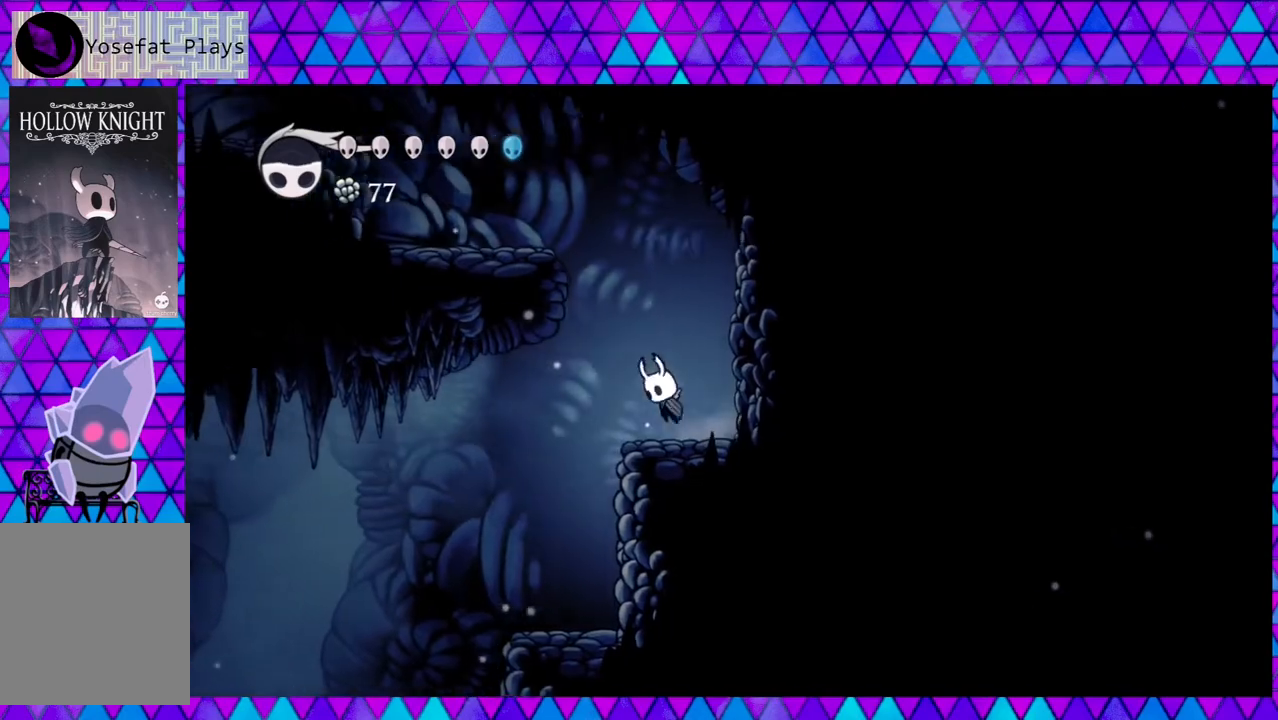
{"buttons": ["DPAD_LEFT"], "left_stick": "center", "right_stick": "down", "events": [[500, "B", "up"]]}
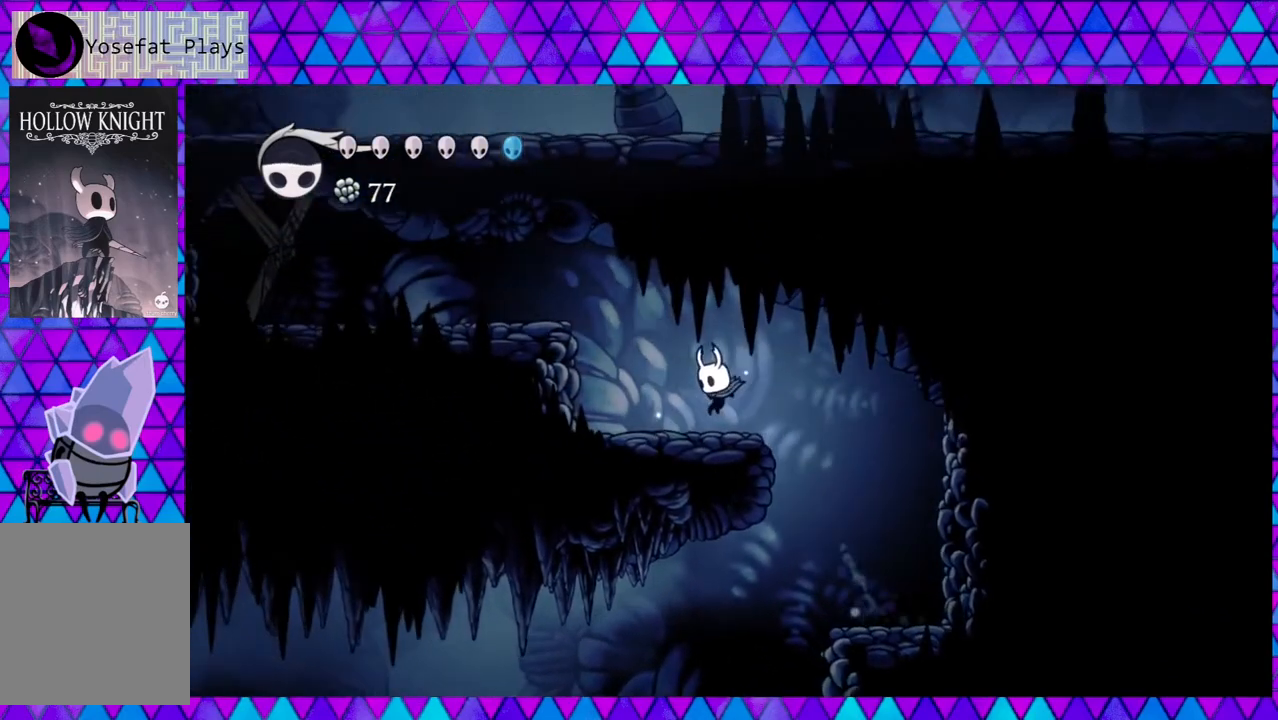
{"buttons": ["DPAD_LEFT"], "left_stick": "center", "right_stick": "down", "events": [[200, "B", "down"], [467, "B", "up"]]}
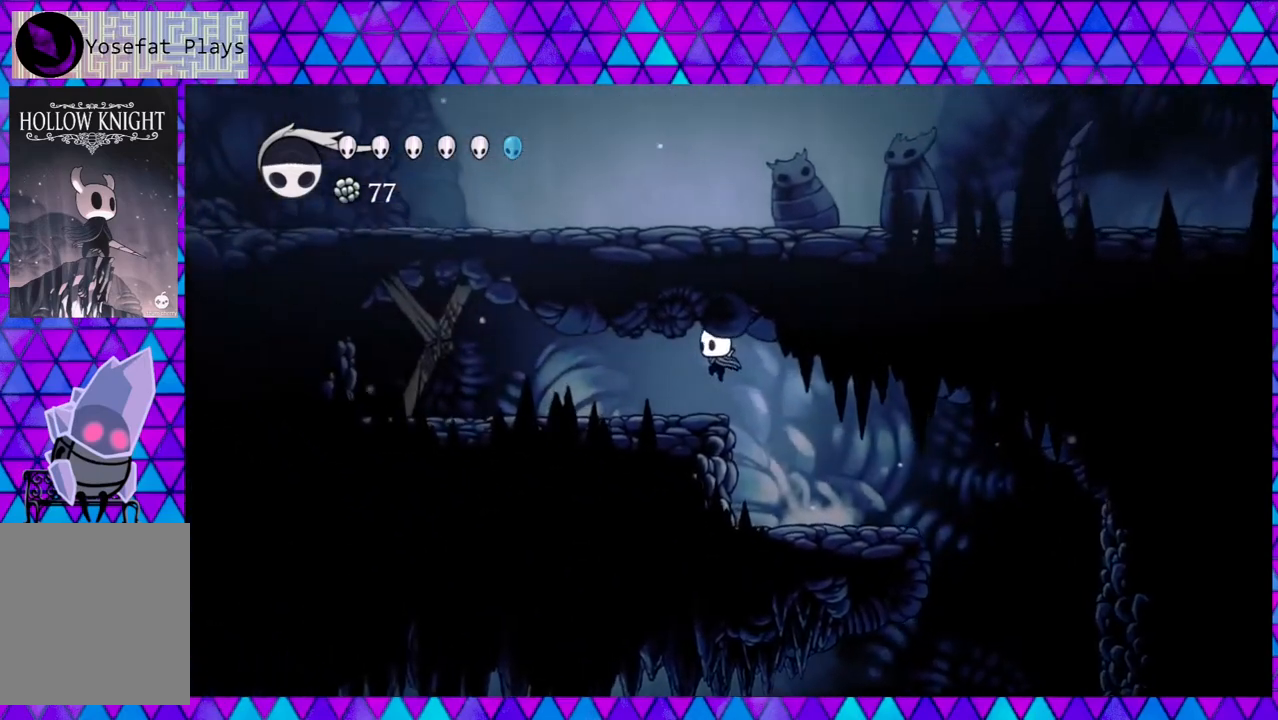
{"buttons": ["Y", "DPAD_LEFT"], "left_stick": "center", "right_stick": "down", "events": [[450, "Y", "down"]]}
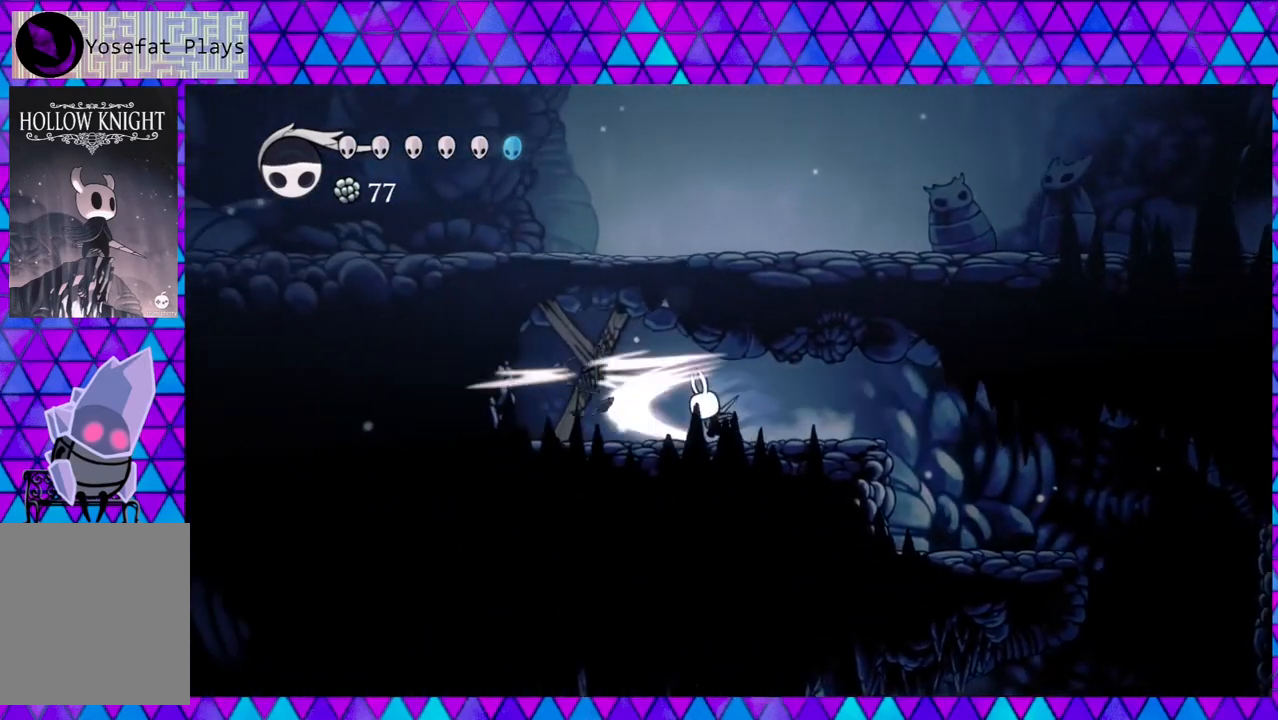
{"buttons": ["Y"], "left_stick": "center", "right_stick": "down", "events": [[50, "DPAD_LEFT", "up"], [167, "Y", "up"], [417, "Y", "down"]]}
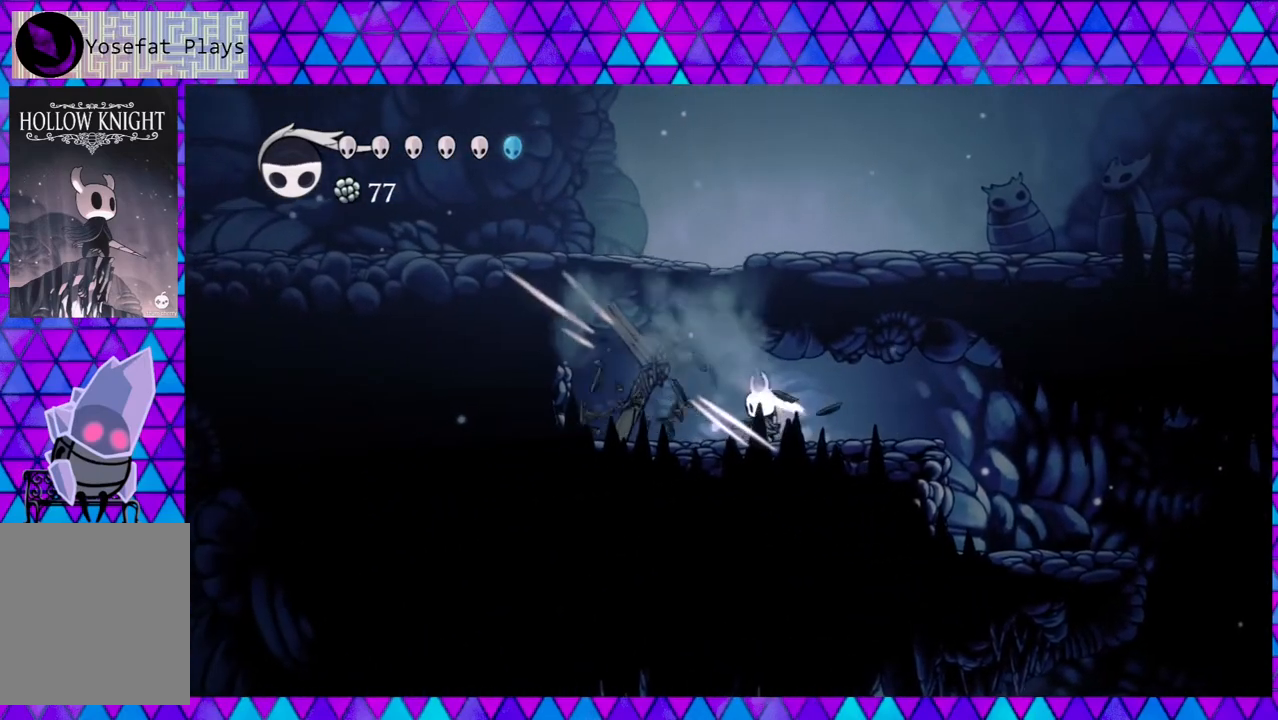
{"buttons": ["Y"], "left_stick": "center", "right_stick": "down", "events": [[83, "Y", "up"], [417, "Y", "down"]]}
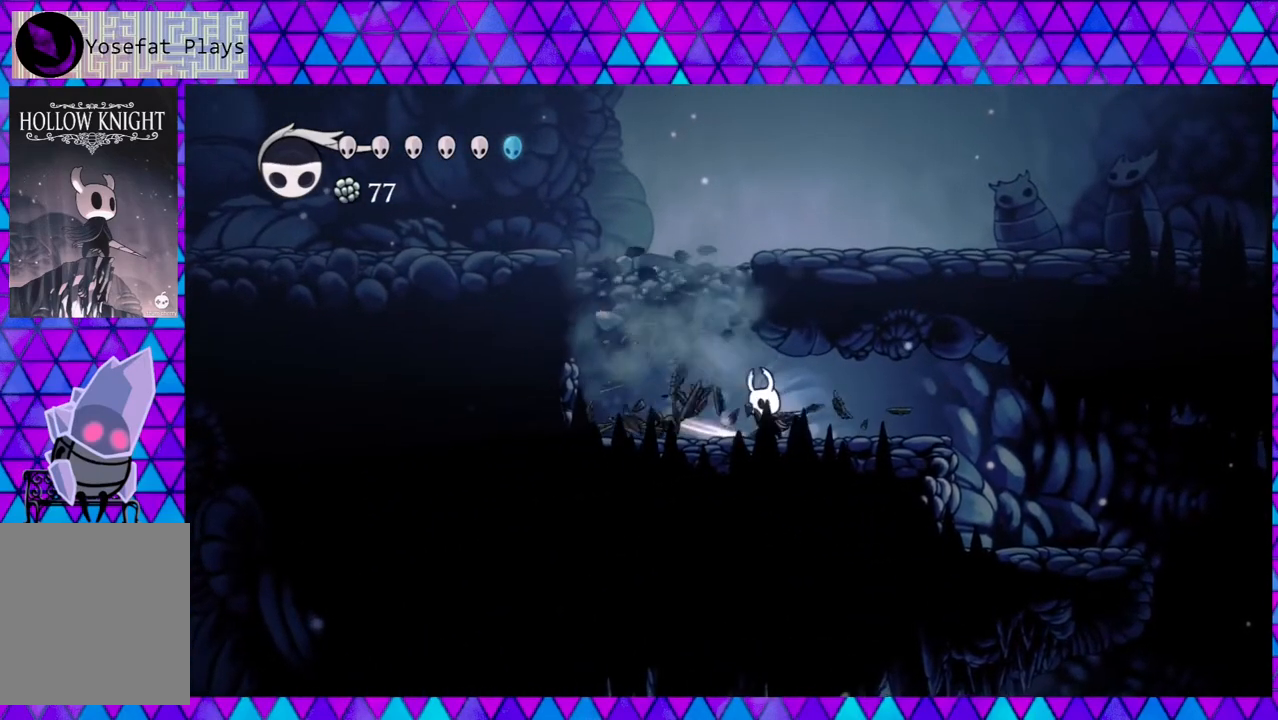
{"buttons": ["DPAD_LEFT"], "left_stick": "center", "right_stick": "down", "events": [[83, "Y", "up"], [433, "DPAD_LEFT", "down"]]}
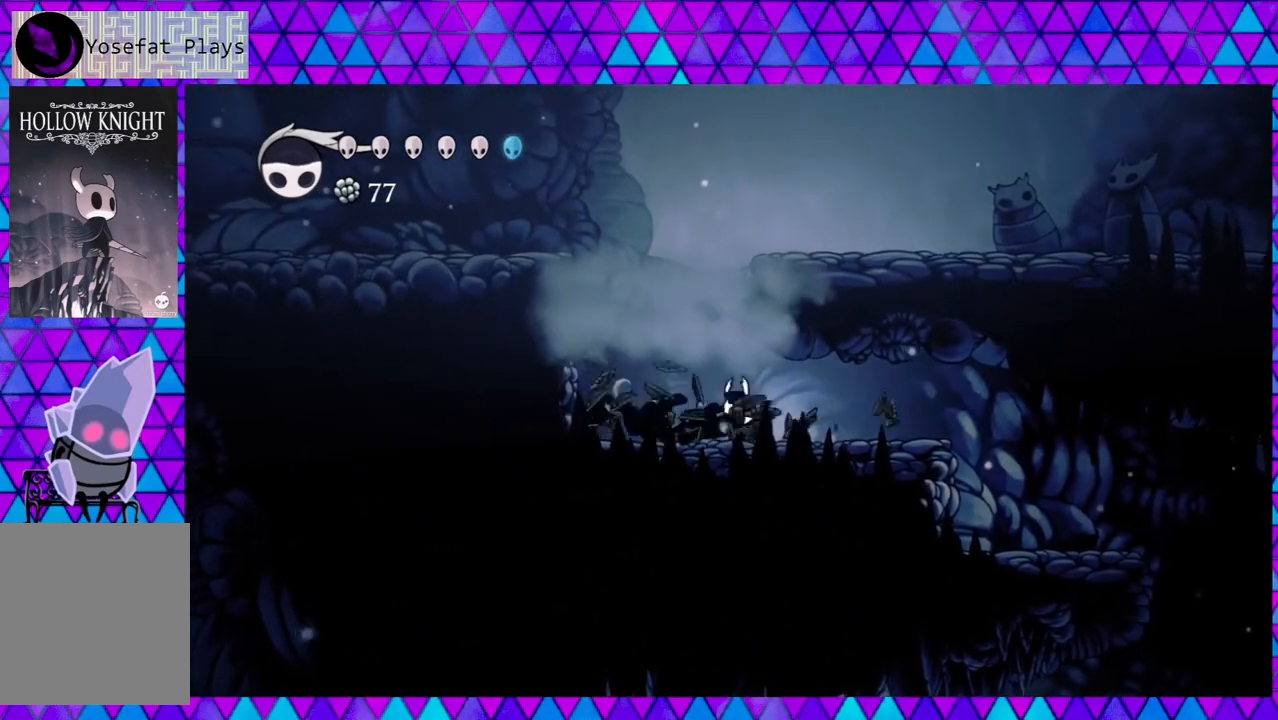
{"buttons": ["B", "DPAD_LEFT"], "left_stick": "center", "right_stick": "down", "events": [[317, "B", "down"]]}
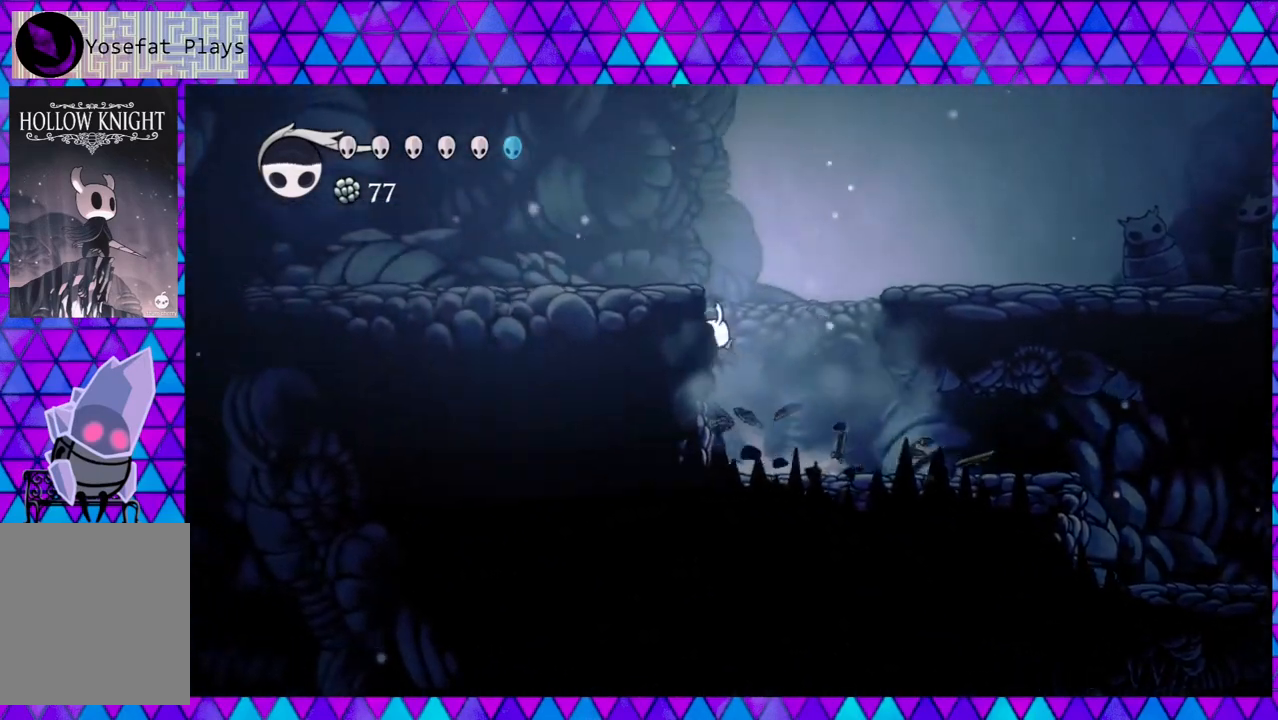
{"buttons": ["DPAD_LEFT"], "left_stick": "center", "right_stick": "down", "events": [[400, "B", "up"]]}
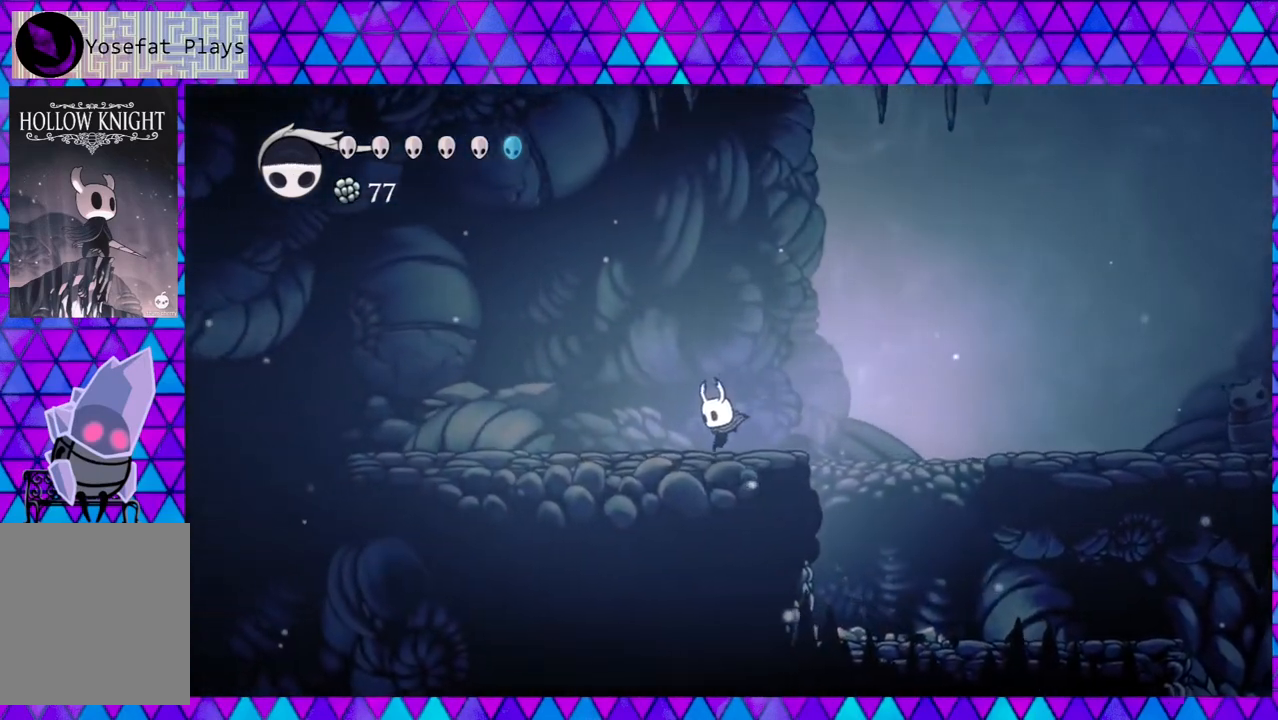
{"buttons": ["DPAD_RIGHT"], "left_stick": "center", "right_stick": "down", "events": [[233, "DPAD_LEFT", "up"], [433, "DPAD_RIGHT", "down"]]}
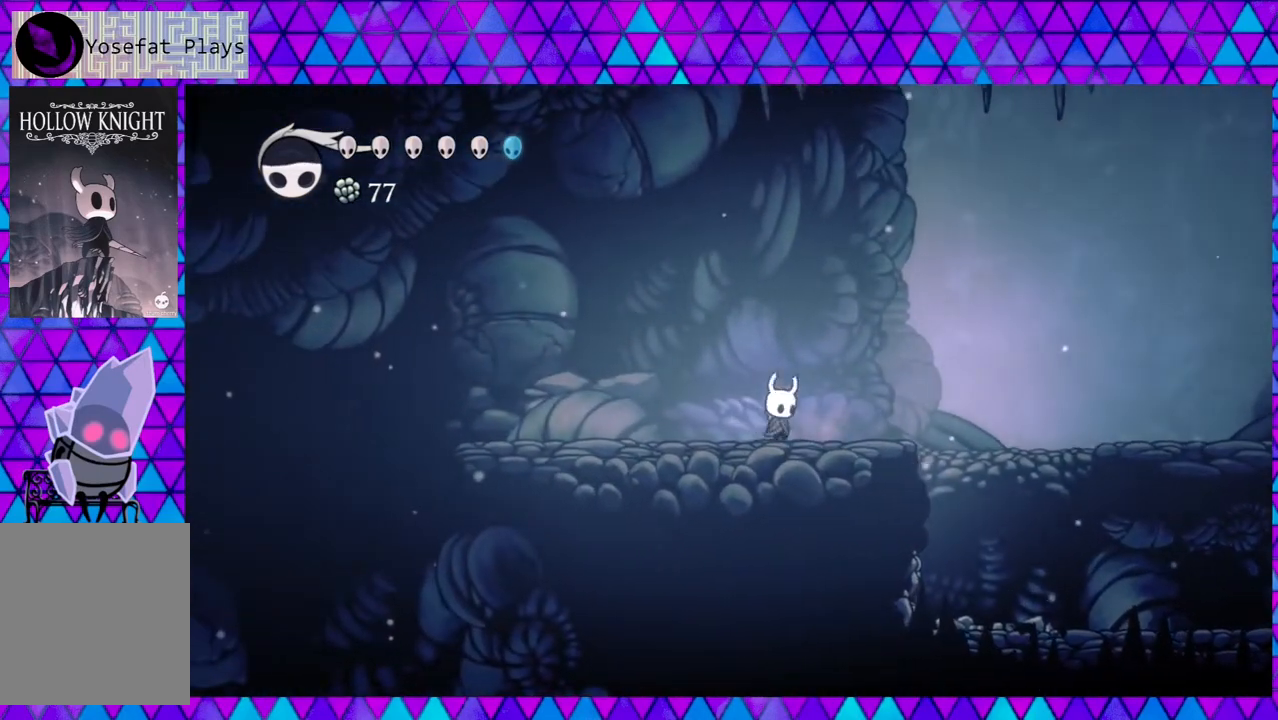
{"buttons": ["B", "DPAD_RIGHT"], "left_stick": "center", "right_stick": "down", "events": [[283, "B", "down"]]}
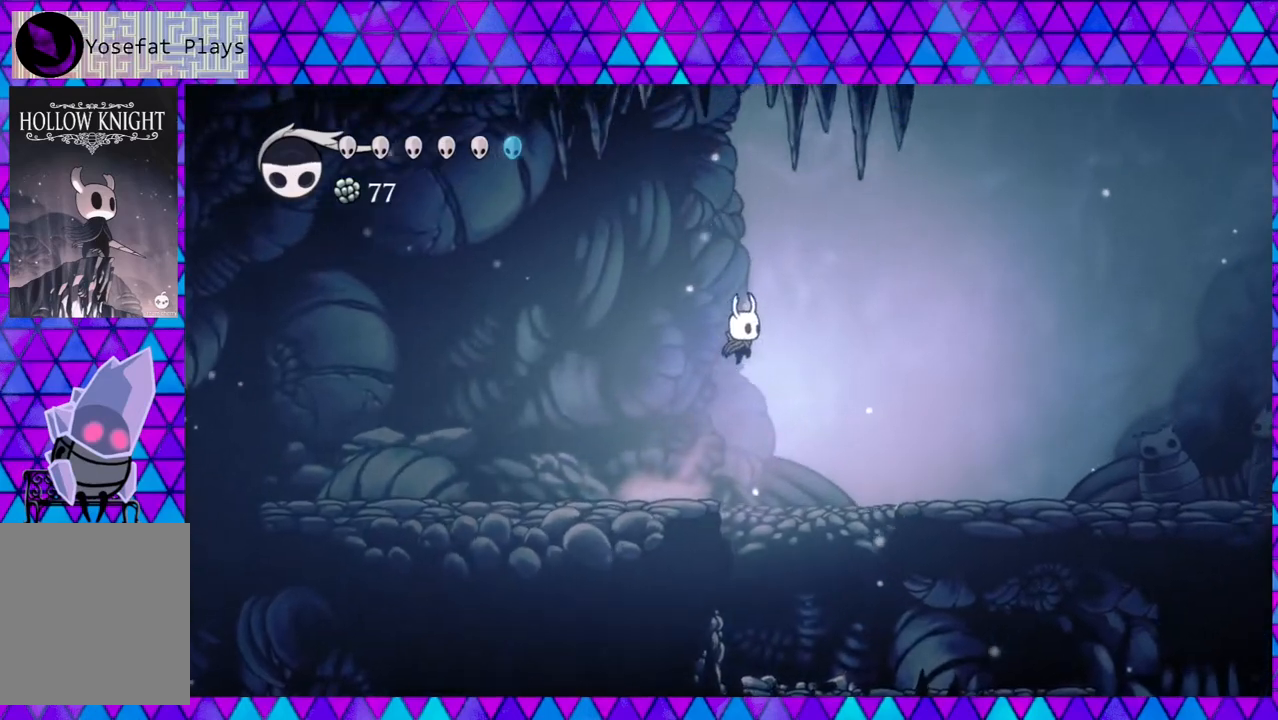
{"buttons": ["B", "DPAD_RIGHT"], "left_stick": "center", "right_stick": "down", "events": []}
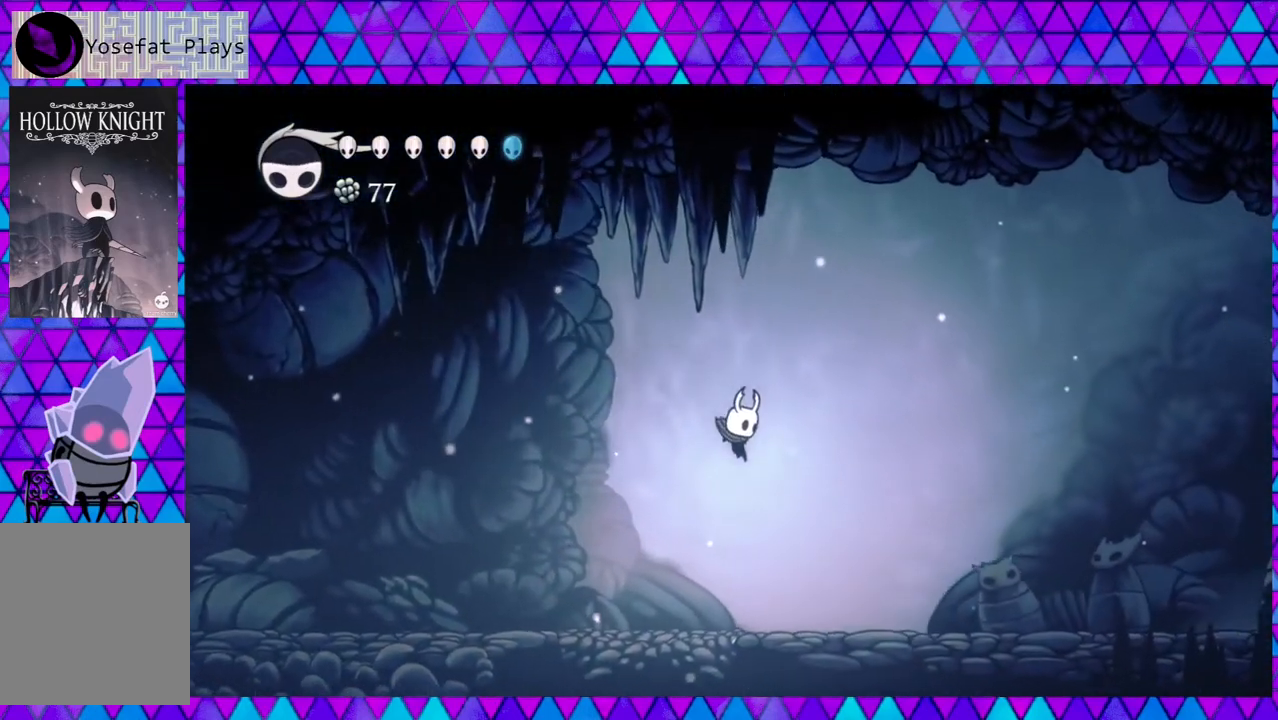
{"buttons": ["DPAD_RIGHT"], "left_stick": "center", "right_stick": "down", "events": [[33, "B", "up"]]}
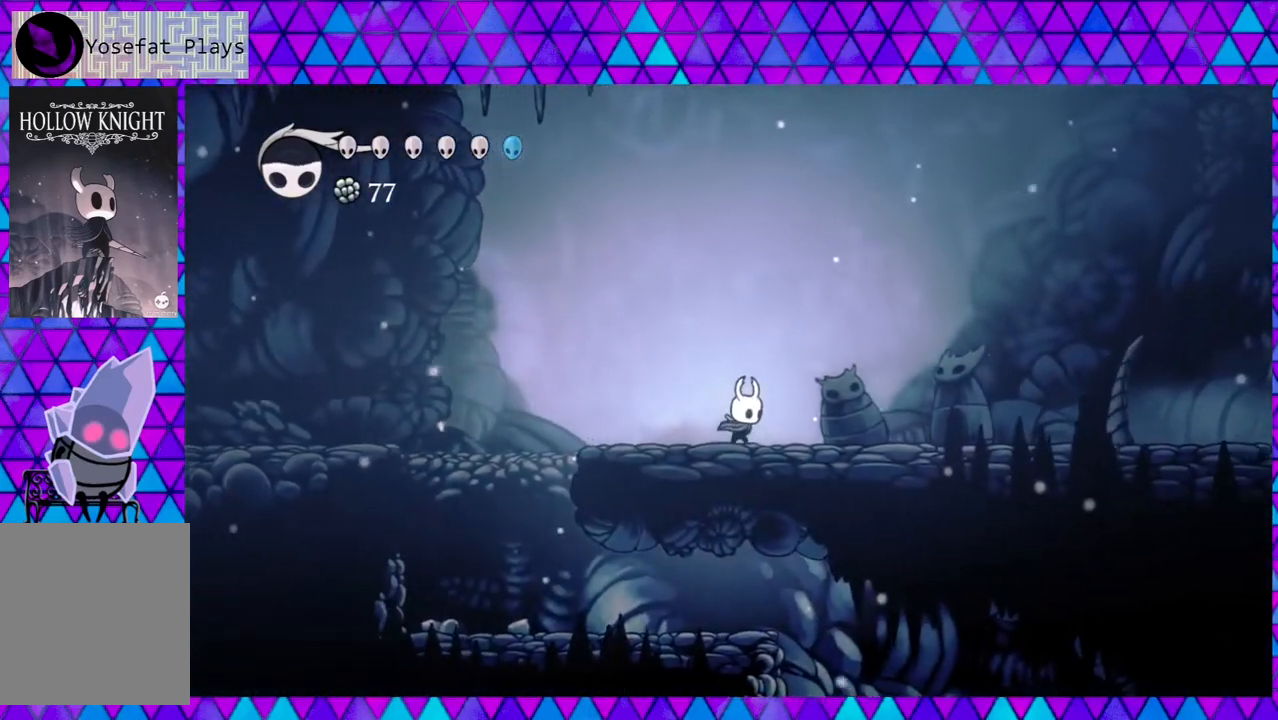
{"buttons": ["Y", "DPAD_RIGHT"], "left_stick": "center", "right_stick": "down", "events": [[33, "Y", "down"], [200, "Y", "up"], [450, "Y", "down"]]}
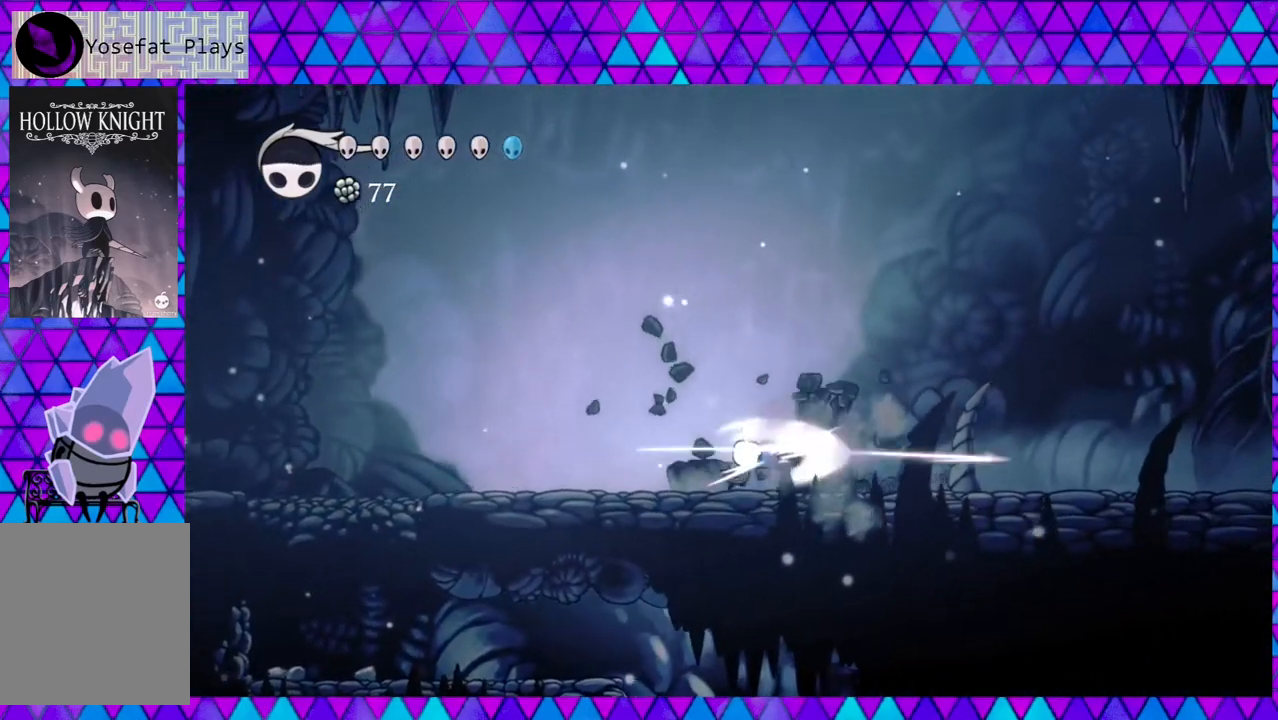
{"buttons": ["Y", "DPAD_RIGHT"], "left_stick": "center", "right_stick": "down", "events": [[150, "Y", "up"], [400, "Y", "down"]]}
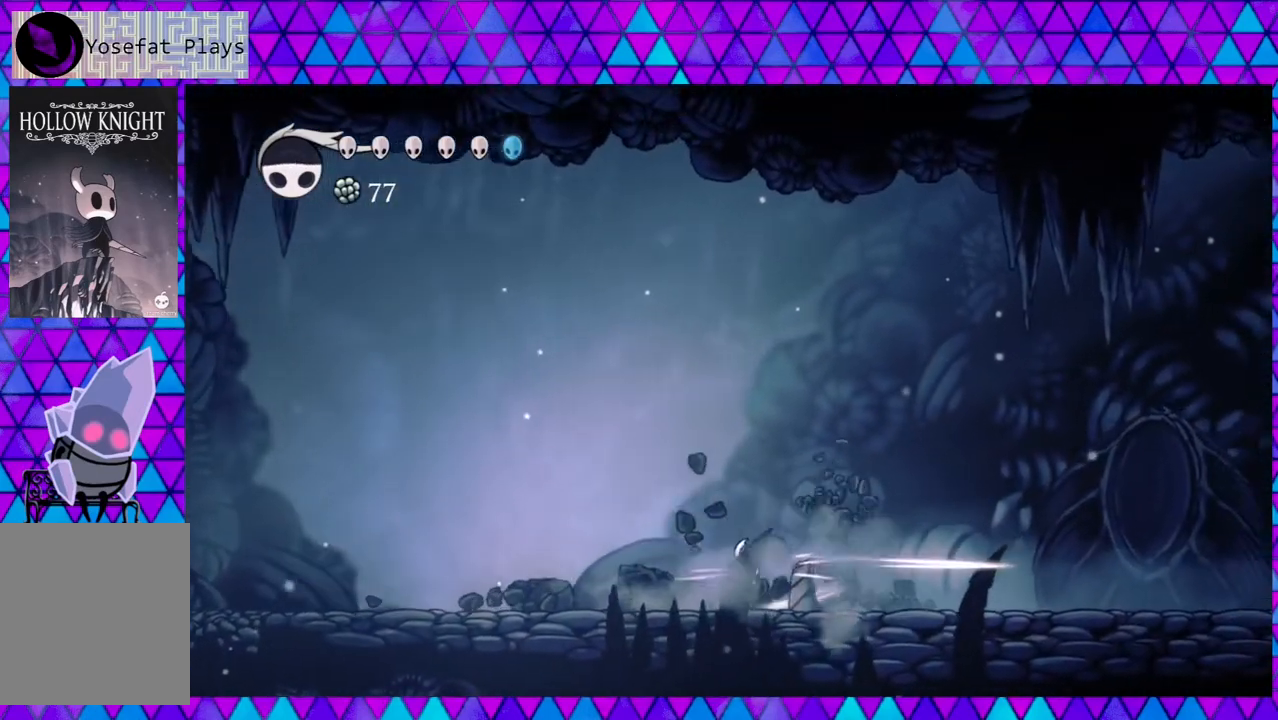
{"buttons": ["DPAD_RIGHT"], "left_stick": "center", "right_stick": "down", "events": [[100, "Y", "up"]]}
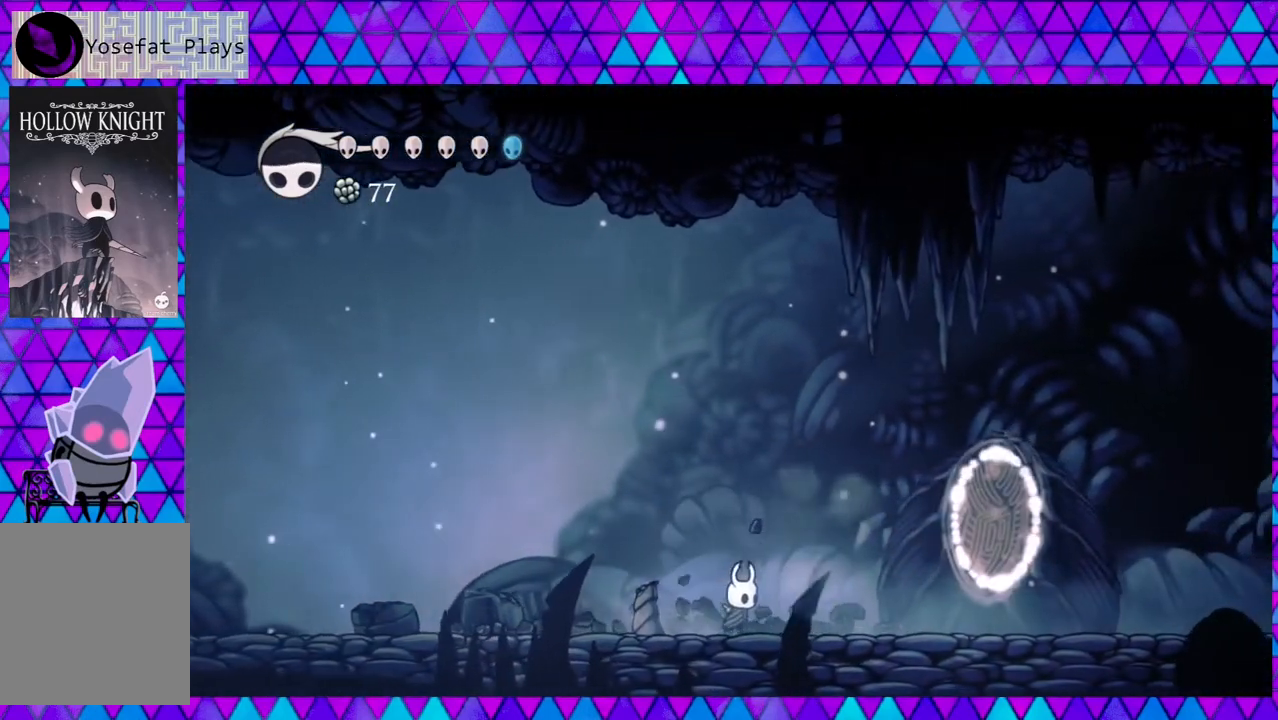
{"buttons": ["DPAD_RIGHT"], "left_stick": "center", "right_stick": "down", "events": []}
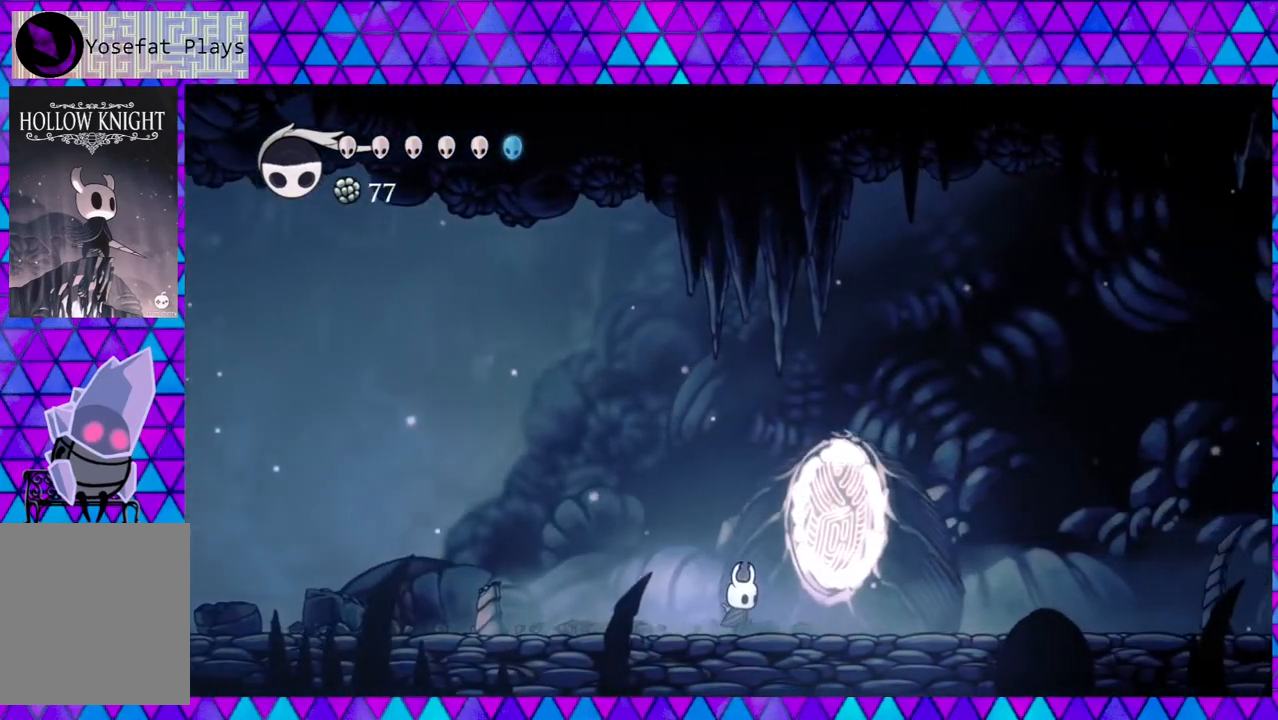
{"buttons": [], "left_stick": "center", "right_stick": "down", "events": [[350, "DPAD_RIGHT", "up"]]}
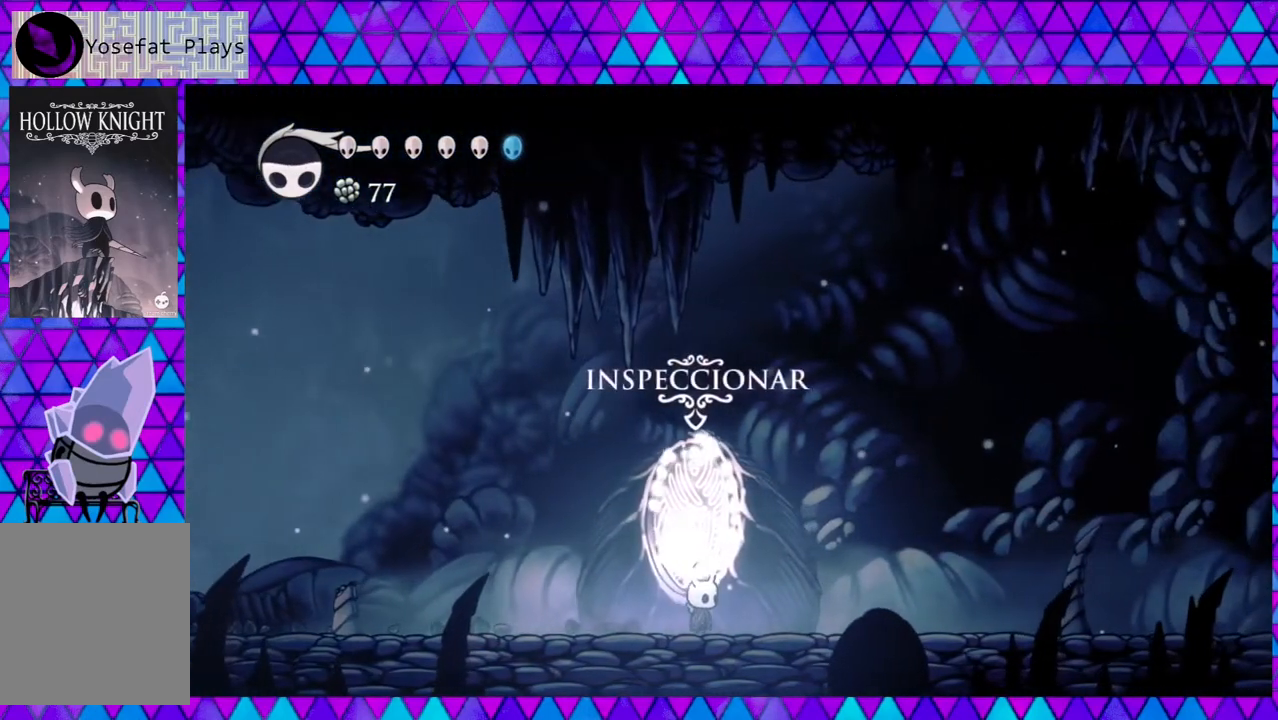
{"buttons": [], "left_stick": "center", "right_stick": "down", "events": [[33, "DPAD_UP", "down"], [117, "DPAD_UP", "up"]]}
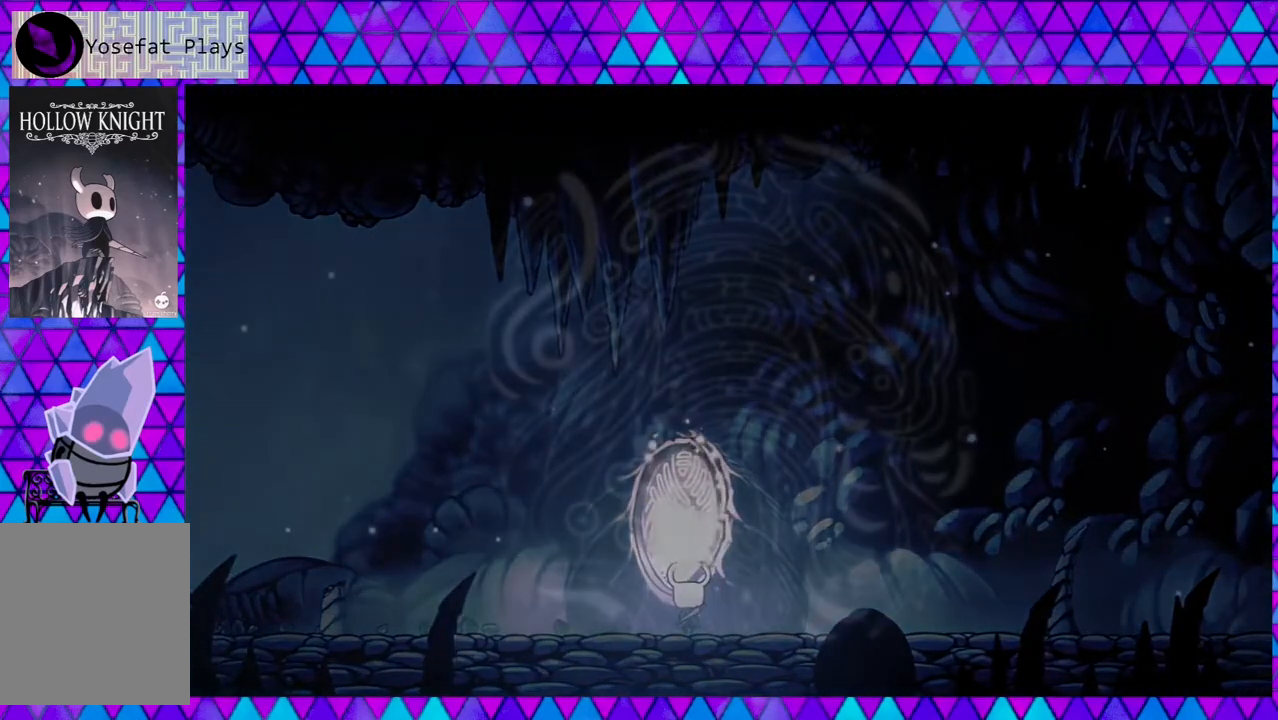
{"buttons": [], "left_stick": "center", "right_stick": "down", "events": []}
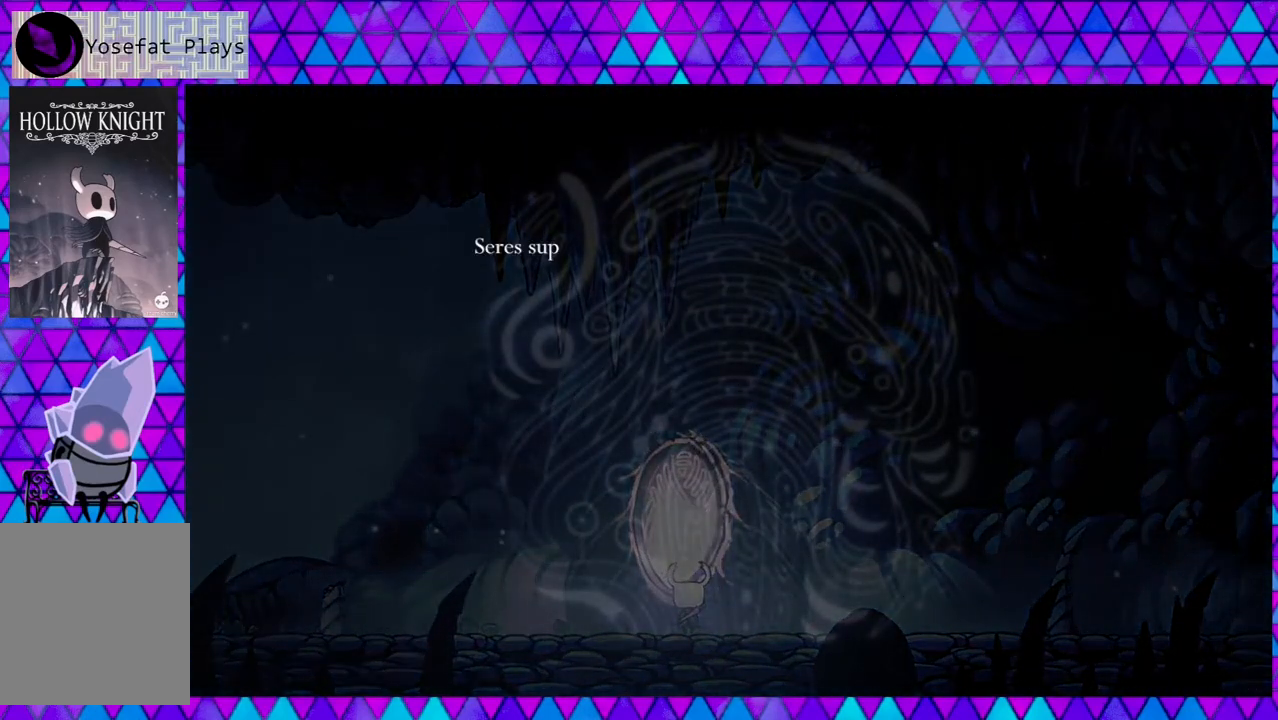
{"buttons": [], "left_stick": "center", "right_stick": "down", "events": []}